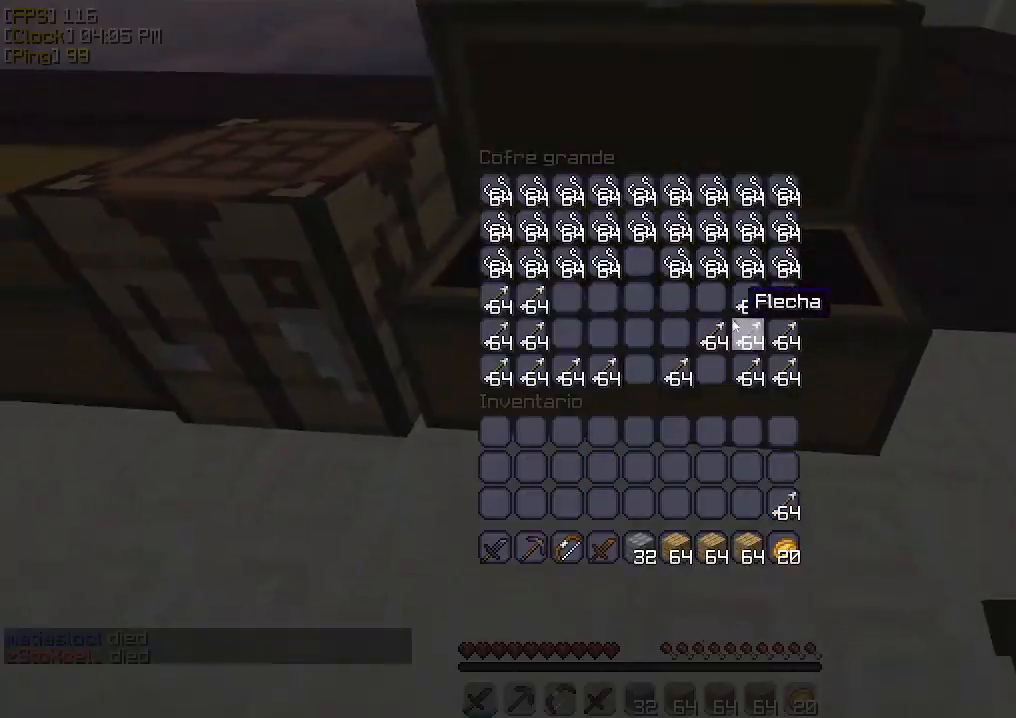
Gameplay with keyboard and mouse; each line is a JSON object with the keys and mouse buttons held at the frame after it. "events" lists presses ("down") and releases ("up") of "a", "d", "s", "w", "mouse_left" and "mouse_right" between this image and that frame as [ms after this image, input, new state], when the widget could be followed in between. "mouse_left", "mouse_right" = the "left", "right" buttons of the "mouse" list. No other keys are recorded. Fast repeated clicks can show as one long hold. Mouse movement is not recorded.
{"keys": ["w"], "mouse": [], "events": [[167, "w", "down"]]}
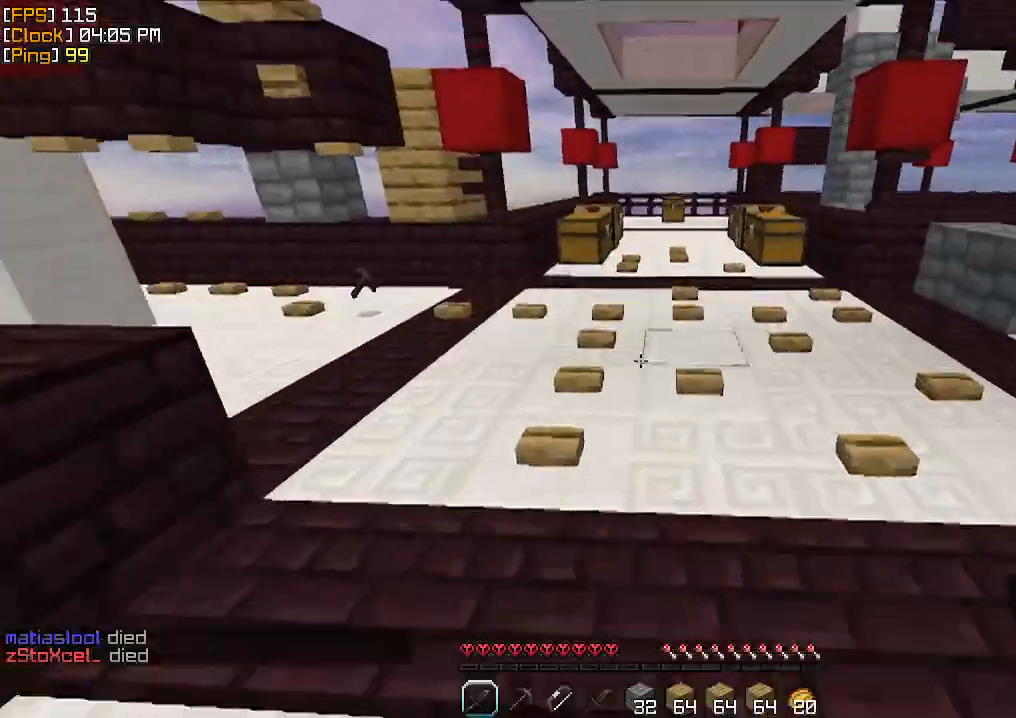
{"keys": [], "mouse": []}
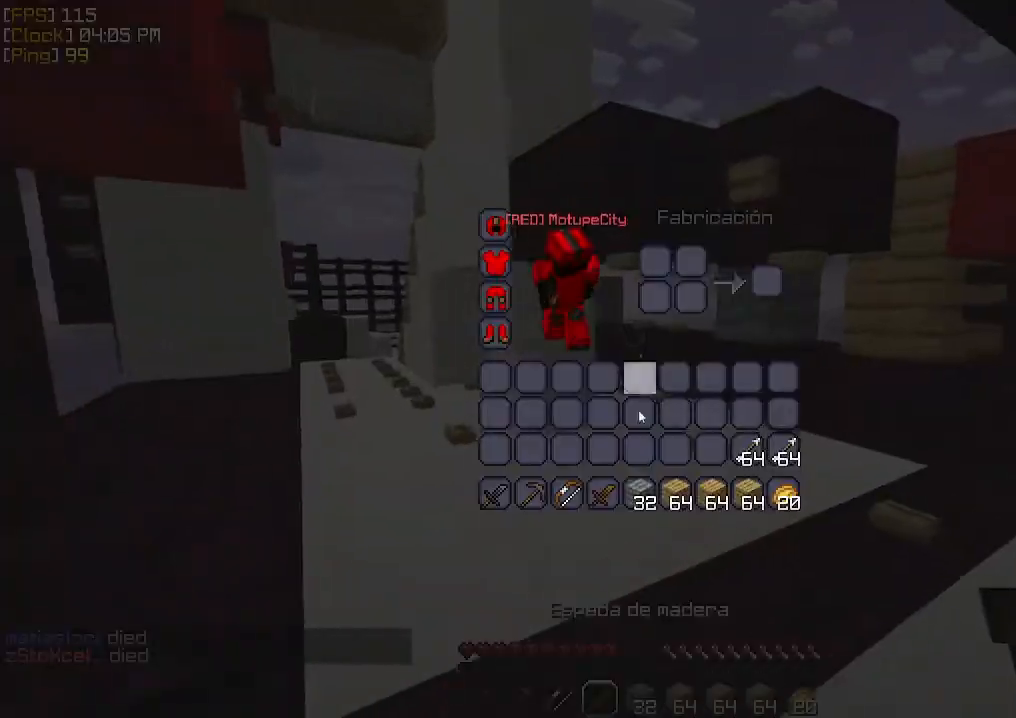
{"keys": ["w"], "mouse": [], "events": [[367, "w", "down"]]}
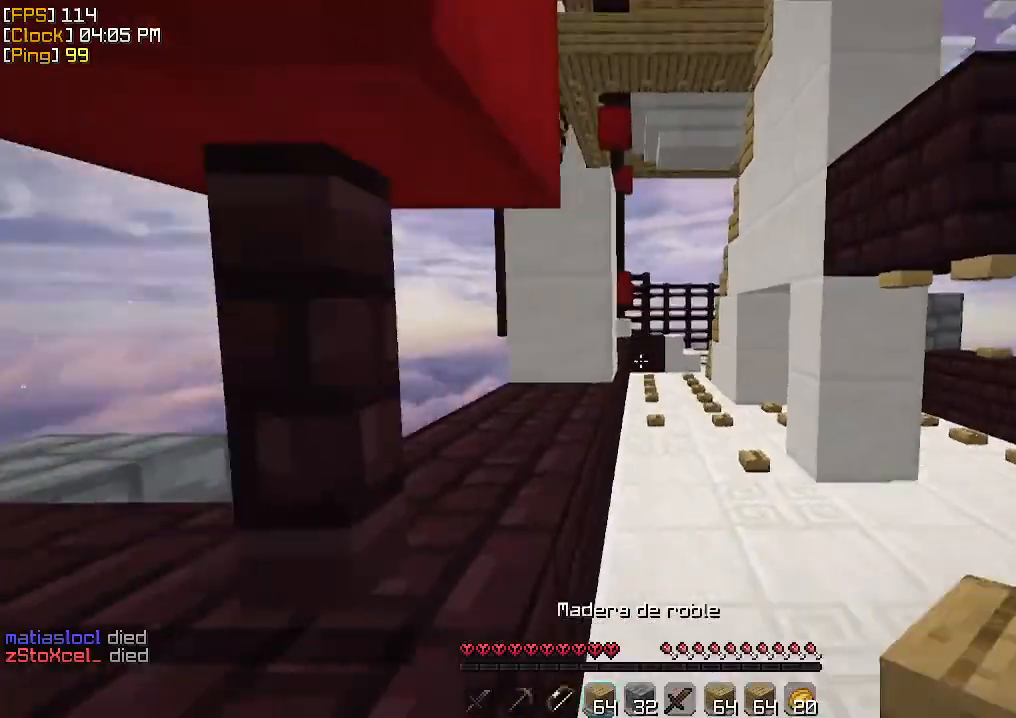
{"keys": ["w"], "mouse": ["left"], "events": [[333, "mouse_left", "down"], [433, "mouse_left", "up"], [467, "mouse_left", "down"]]}
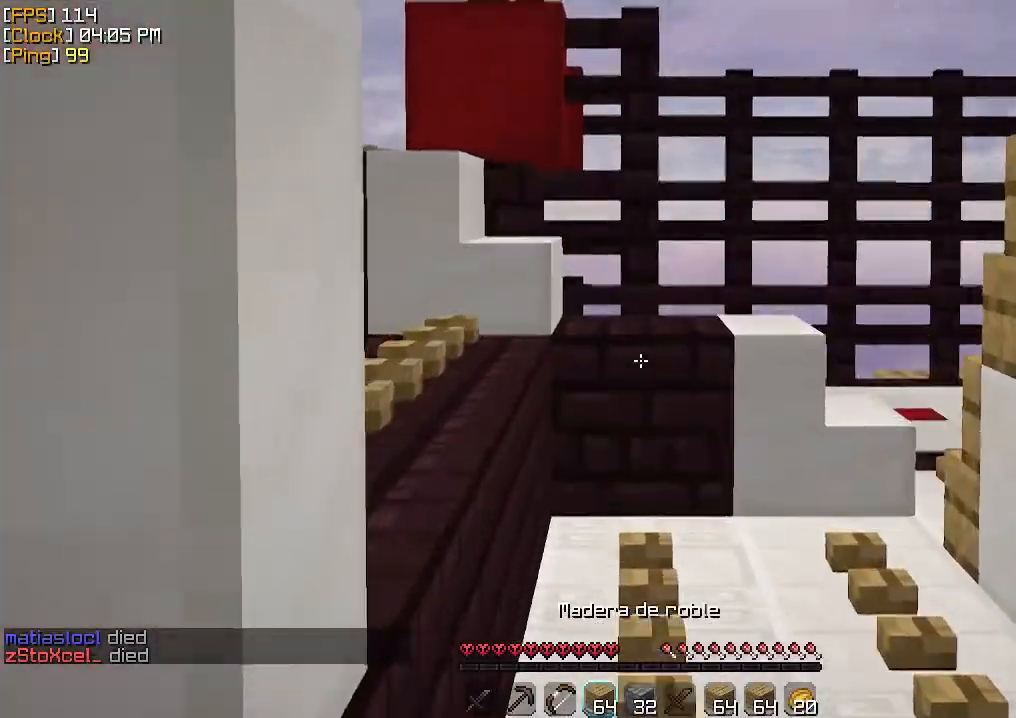
{"keys": ["w"], "mouse": [], "events": [[33, "mouse_left", "up"], [100, "mouse_left", "down"], [167, "mouse_left", "up"], [200, "mouse_left", "down"], [400, "mouse_left", "up"], [433, "mouse_left", "down"], [500, "mouse_left", "up"]]}
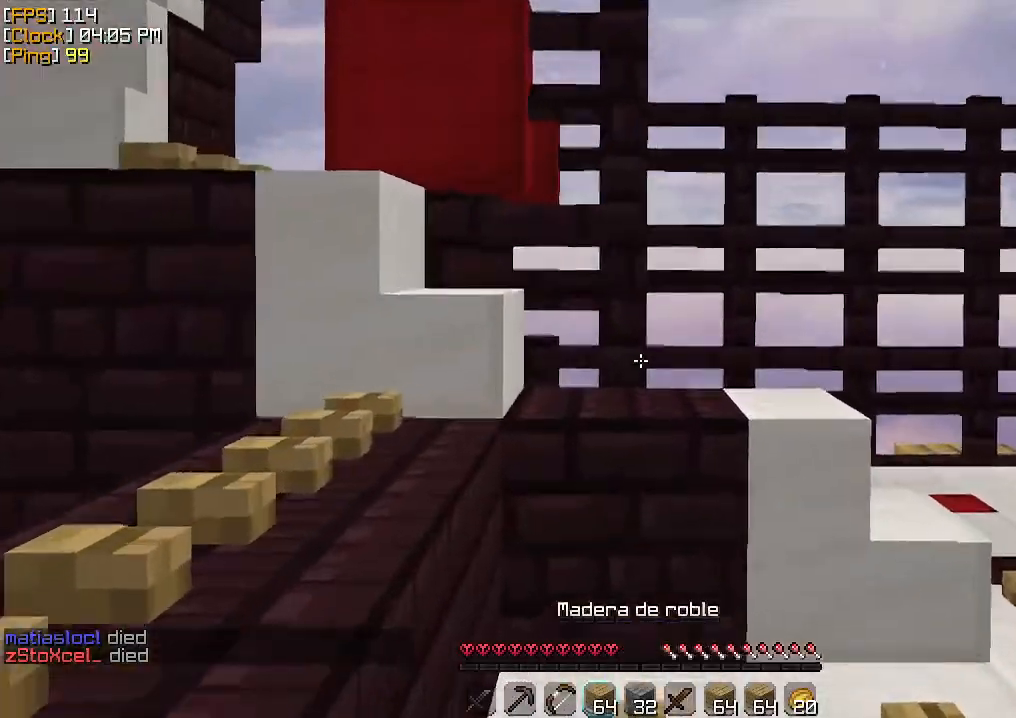
{"keys": ["w"], "mouse": ["left"], "events": [[67, "d", "down"], [67, "mouse_left", "down"], [133, "mouse_left", "up"], [167, "mouse_left", "down"], [200, "d", "up"], [233, "mouse_left", "up"], [500, "mouse_left", "down"]]}
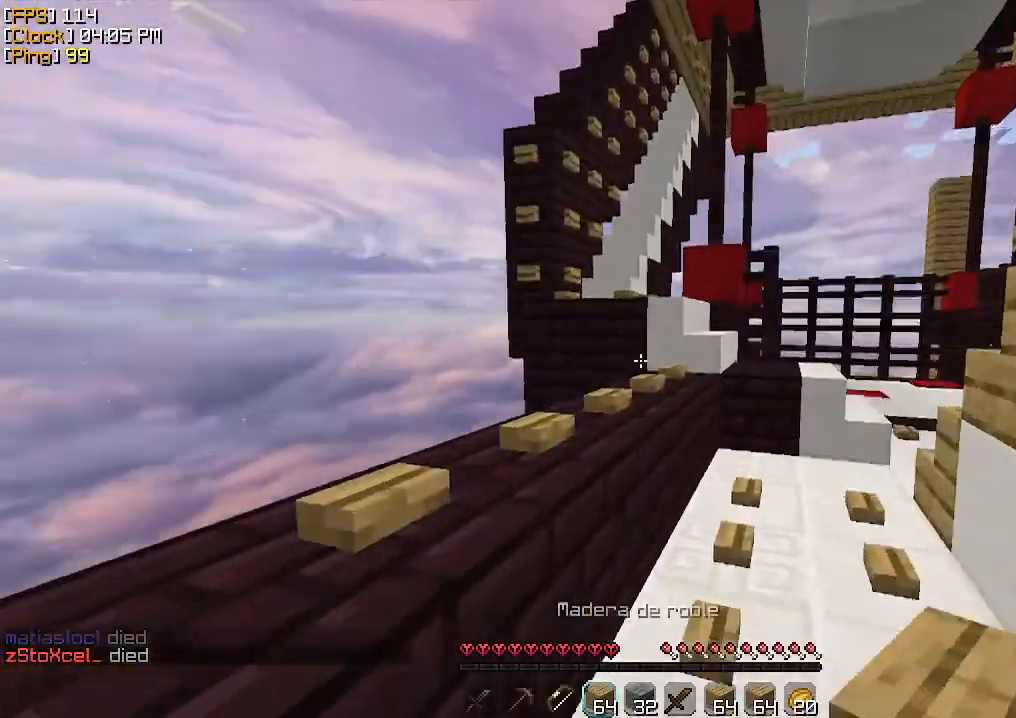
{"keys": ["w"], "mouse": [], "events": [[33, "mouse_left", "up"], [200, "mouse_left", "down"], [300, "mouse_left", "up"], [367, "mouse_left", "down"], [433, "mouse_left", "up"], [467, "mouse_left", "down"], [500, "mouse_left", "up"]]}
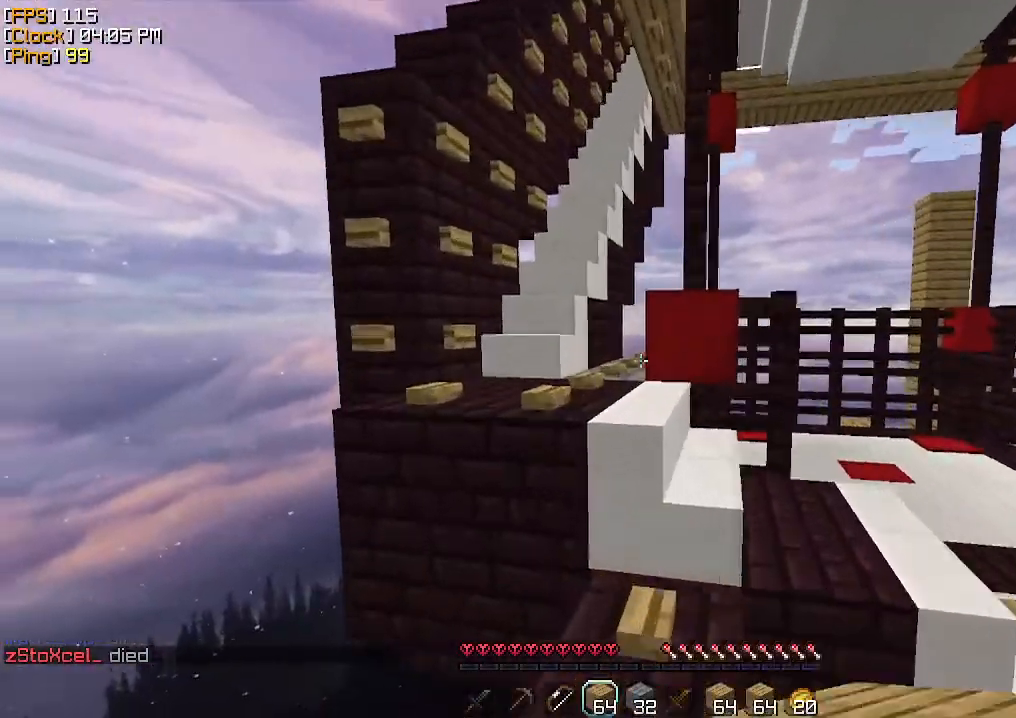
{"keys": ["a", "w"], "mouse": [], "events": [[467, "a", "down"]]}
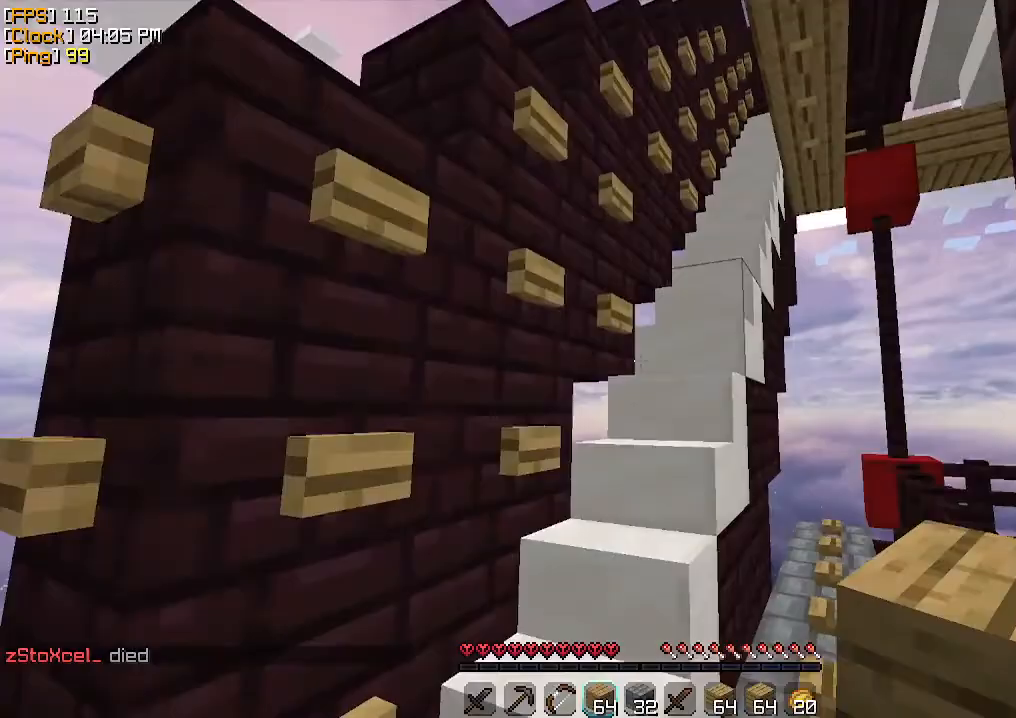
{"keys": ["w"], "mouse": [], "events": [[133, "a", "up"], [133, "mouse_left", "down"], [167, "mouse_left", "up"], [233, "mouse_left", "down"], [267, "mouse_left", "up"], [333, "mouse_left", "down"], [400, "mouse_left", "up"], [433, "mouse_left", "down"], [500, "mouse_left", "up"]]}
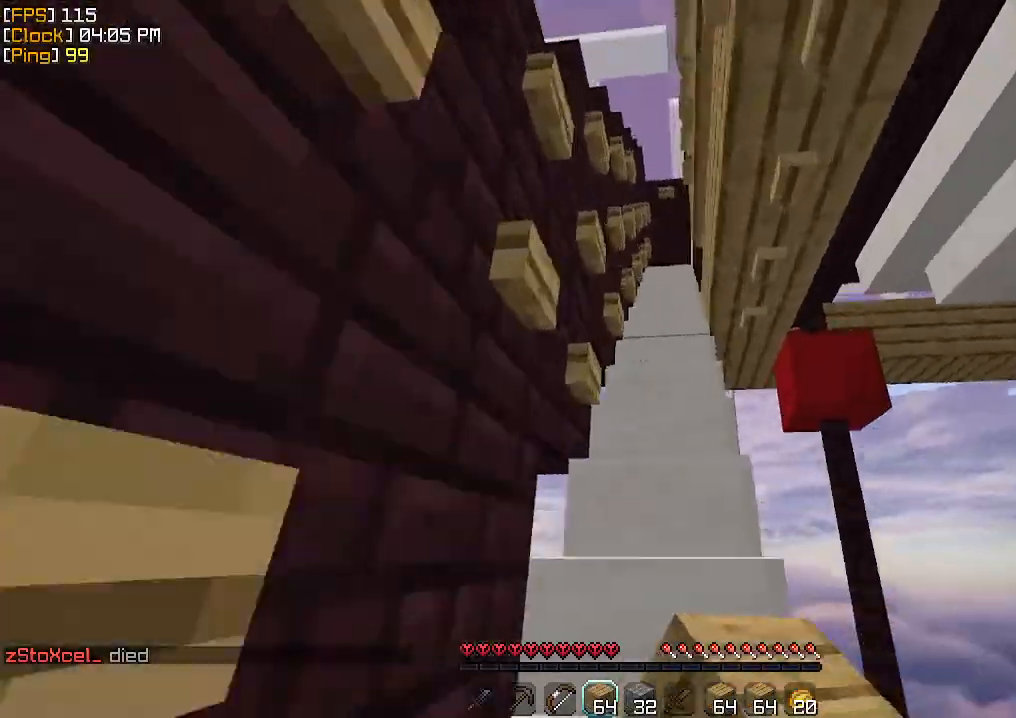
{"keys": ["w"], "mouse": [], "events": [[67, "mouse_left", "down"], [133, "mouse_left", "up"], [167, "mouse_left", "down"], [267, "mouse_left", "up"], [300, "mouse_left", "down"], [500, "mouse_left", "up"]]}
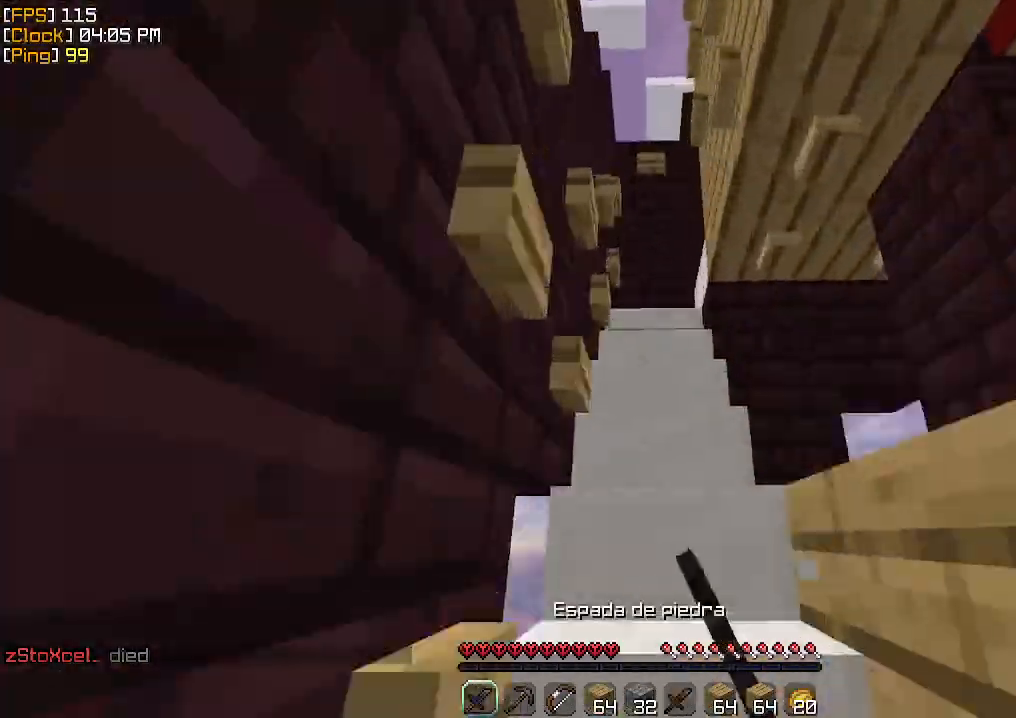
{"keys": ["a", "w"], "mouse": [], "events": [[33, "mouse_left", "down"], [100, "mouse_left", "up"], [400, "a", "down"]]}
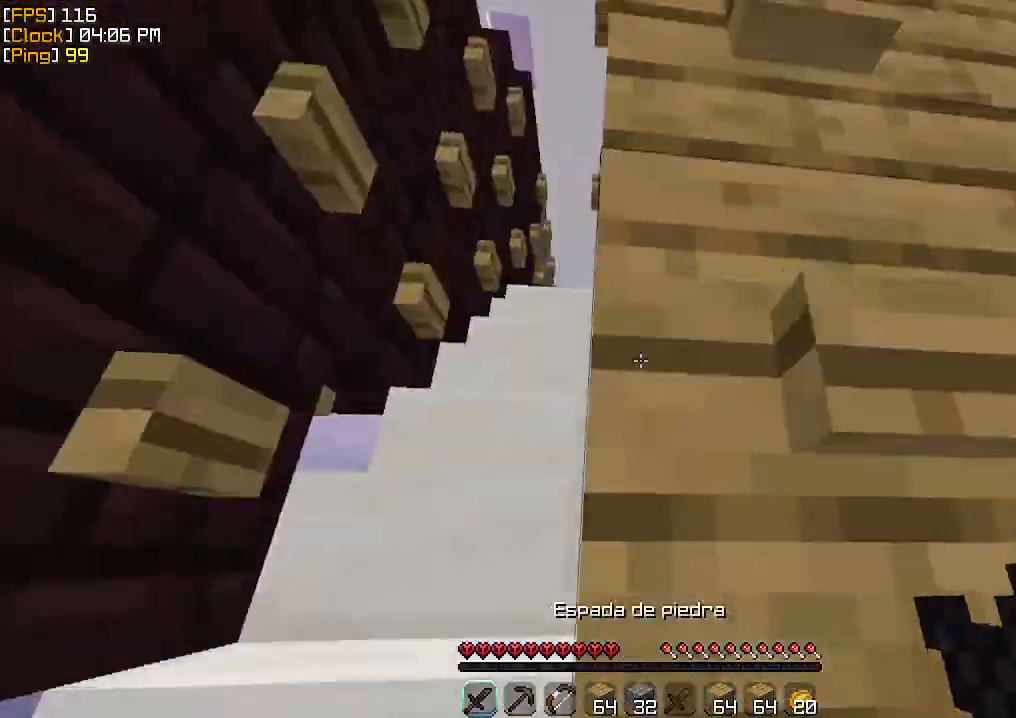
{"keys": ["w"], "mouse": ["left"], "events": [[167, "mouse_left", "down"], [200, "mouse_left", "up"], [233, "mouse_left", "down"], [267, "a", "up"], [300, "mouse_left", "up"], [333, "mouse_left", "down"], [400, "mouse_left", "up"], [433, "mouse_left", "down"]]}
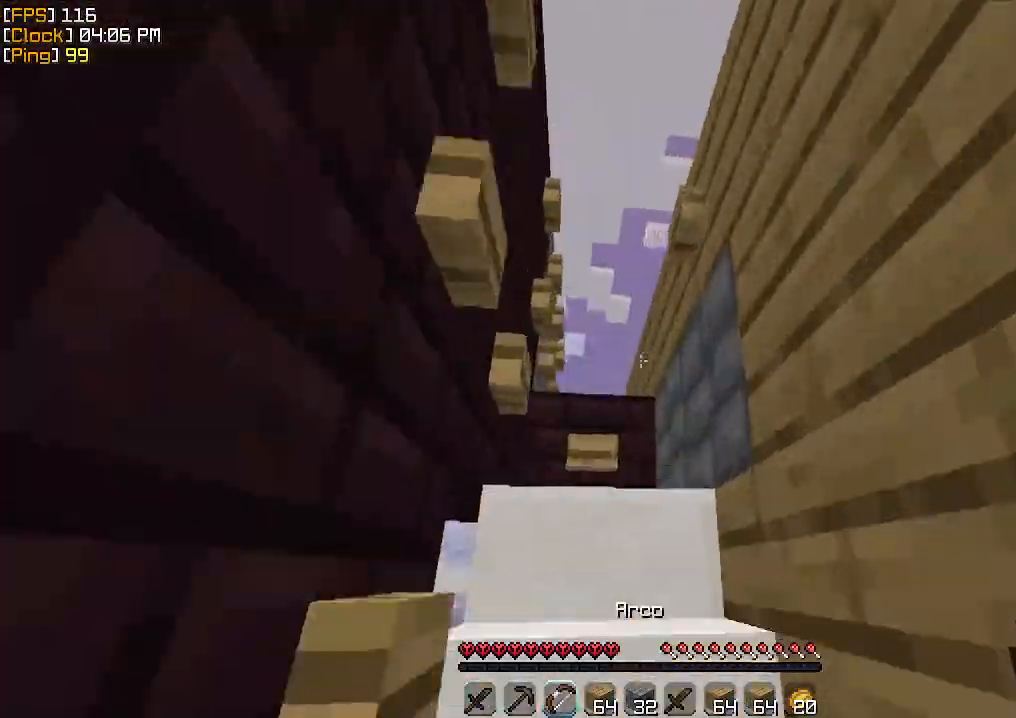
{"keys": ["a", "w"], "mouse": [], "events": [[33, "mouse_left", "up"], [400, "a", "down"]]}
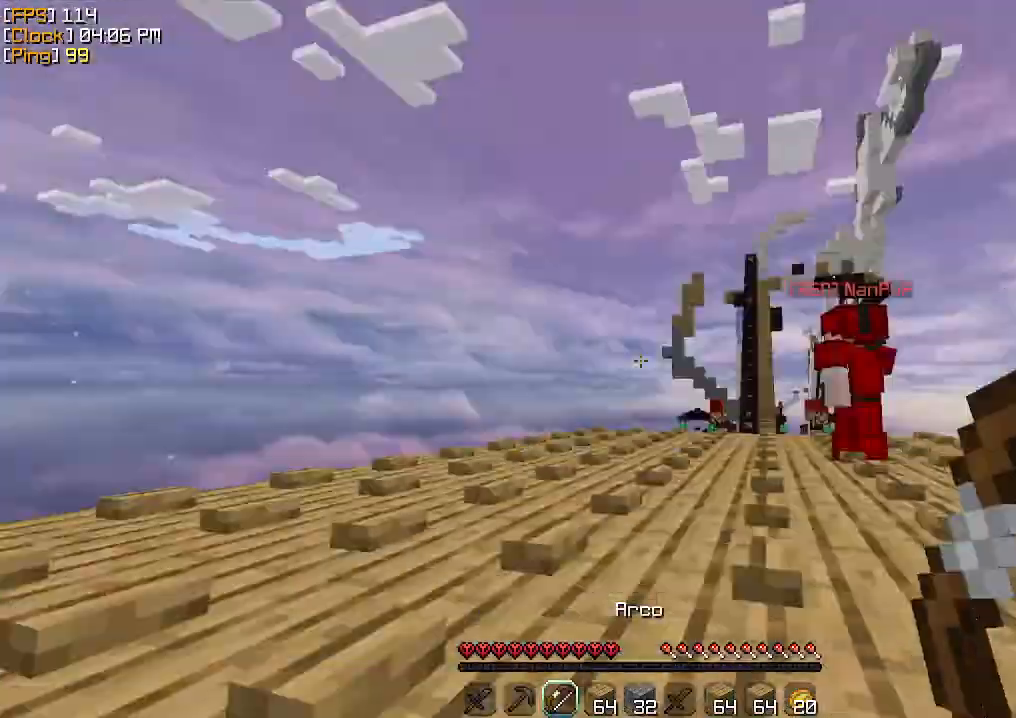
{"keys": ["d", "w"], "mouse": [], "events": [[100, "a", "up"], [100, "w", "up"], [133, "d", "down"], [200, "w", "down"]]}
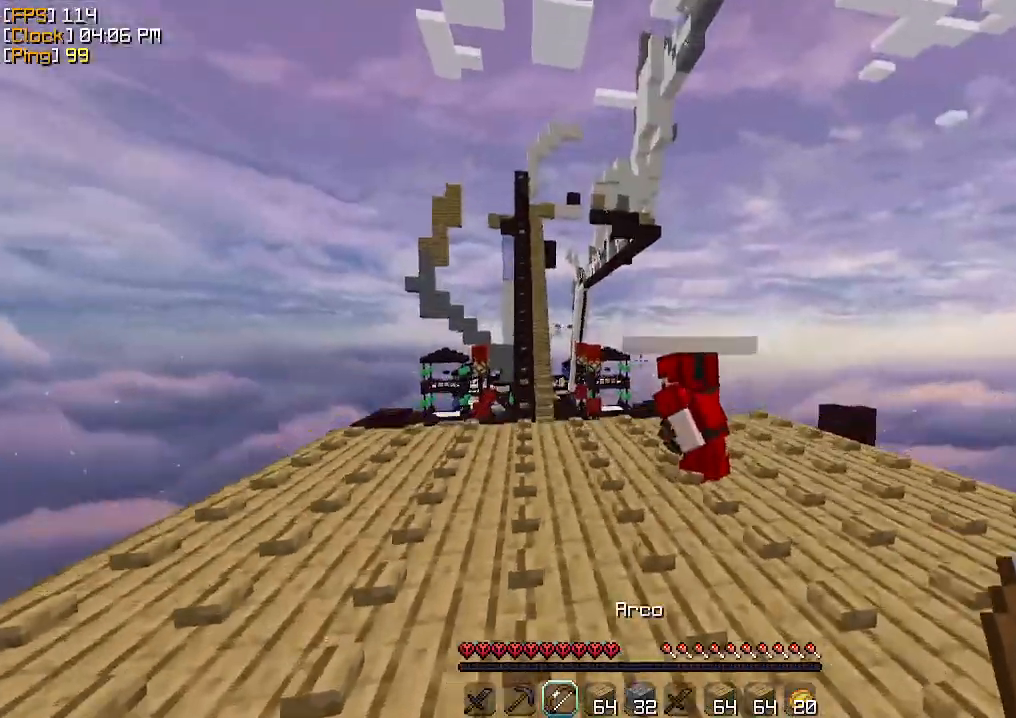
{"keys": ["d", "w"], "mouse": [], "events": []}
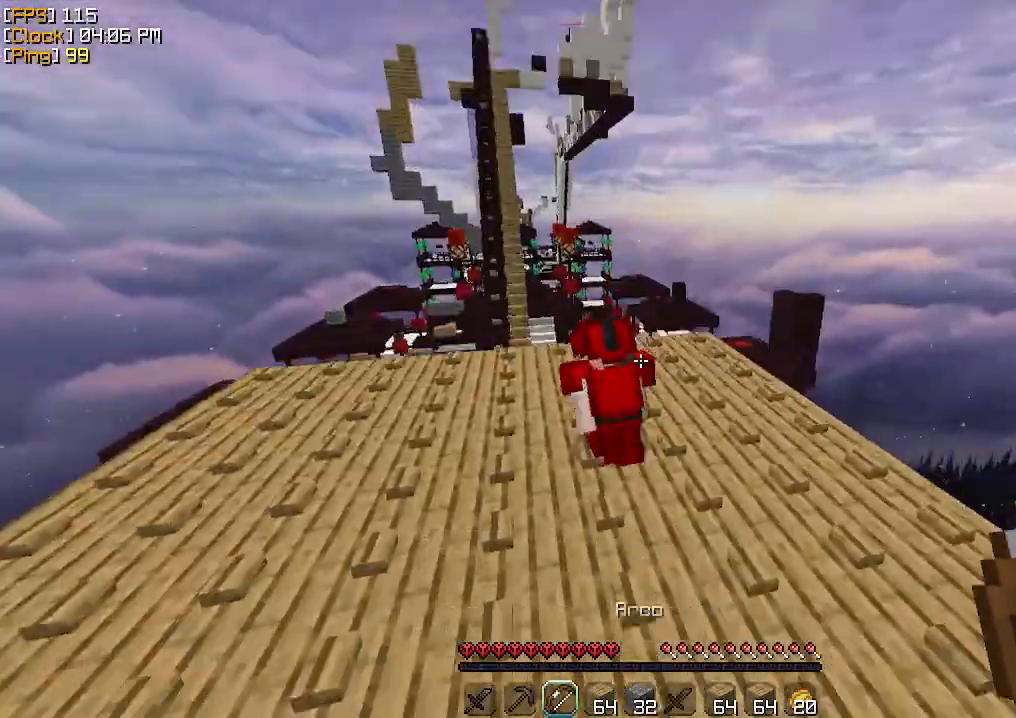
{"keys": ["d", "s"], "mouse": [], "events": [[400, "w", "up"], [467, "s", "down"]]}
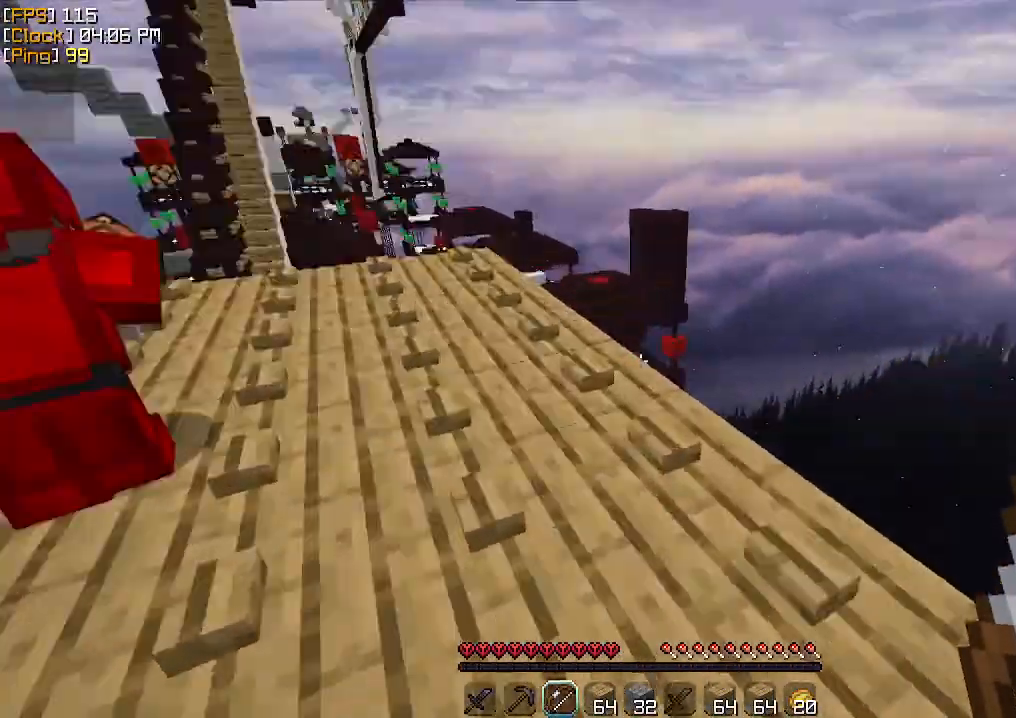
{"keys": ["d", "s"], "mouse": [], "events": [[133, "s", "up"], [467, "s", "down"]]}
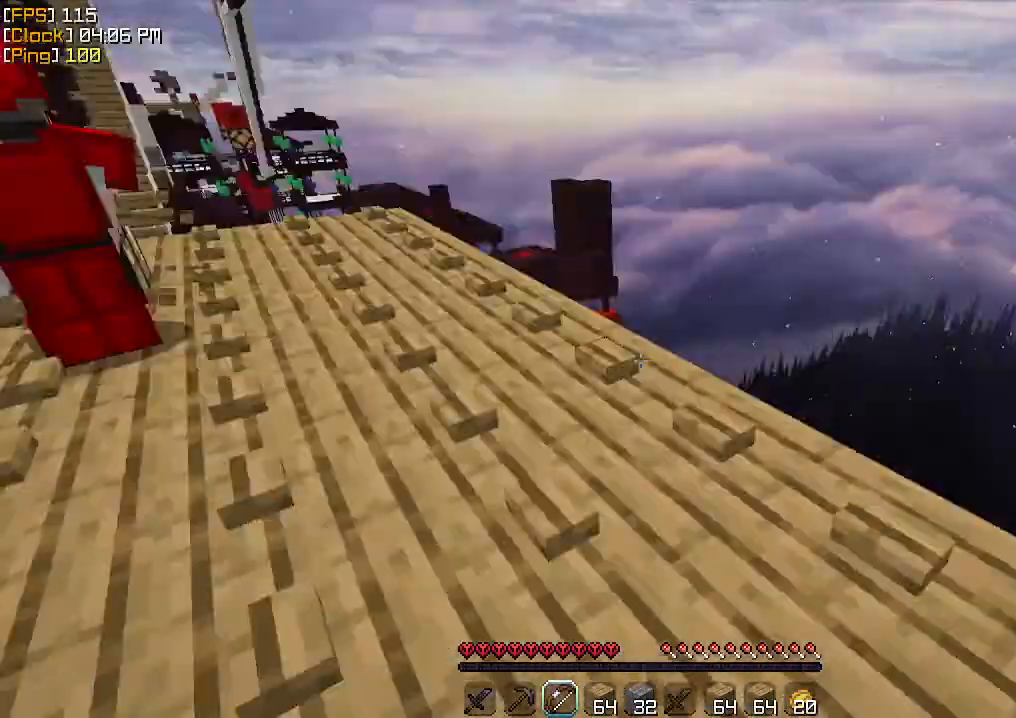
{"keys": ["a"], "mouse": [], "events": [[33, "d", "up"], [433, "a", "down"], [467, "s", "up"]]}
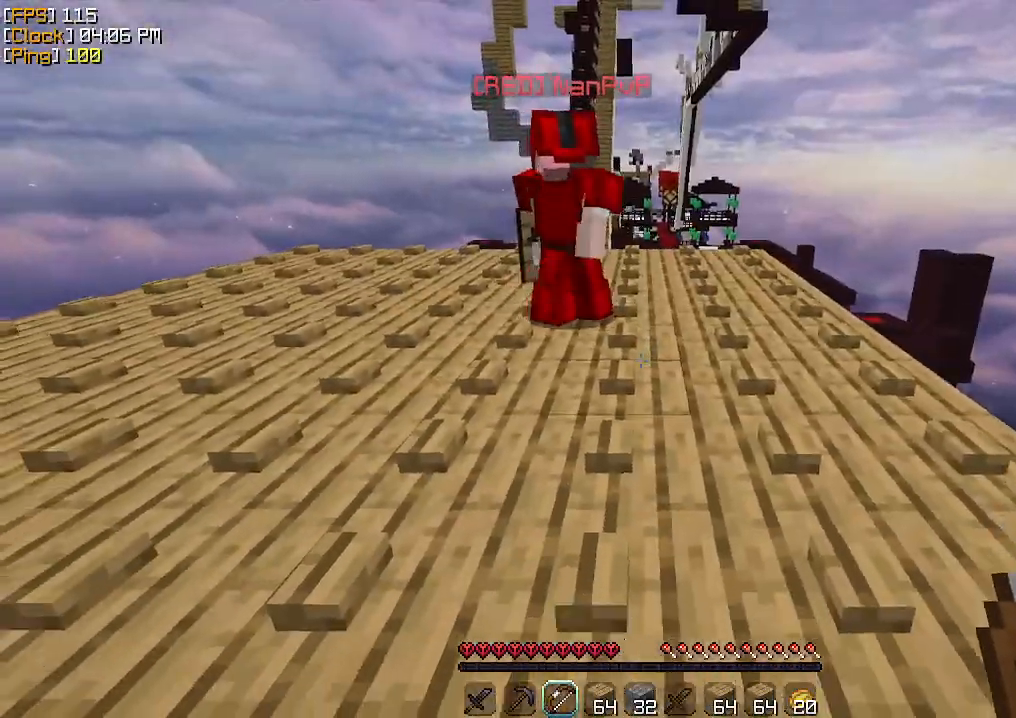
{"keys": ["d"], "mouse": [], "events": [[400, "a", "up"], [433, "d", "down"]]}
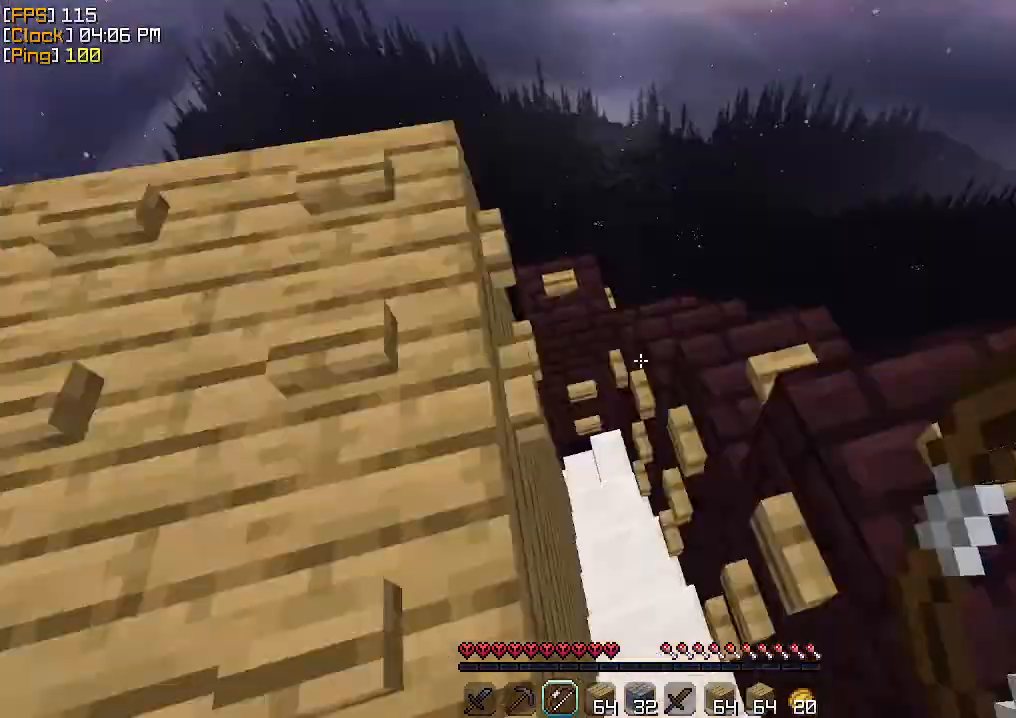
{"keys": ["w"], "mouse": ["left"], "events": [[67, "d", "up"], [67, "w", "down"], [200, "a", "down"], [300, "mouse_left", "down"], [333, "mouse_left", "up"], [367, "mouse_left", "down"], [467, "mouse_left", "up"], [500, "a", "up"], [500, "mouse_left", "down"]]}
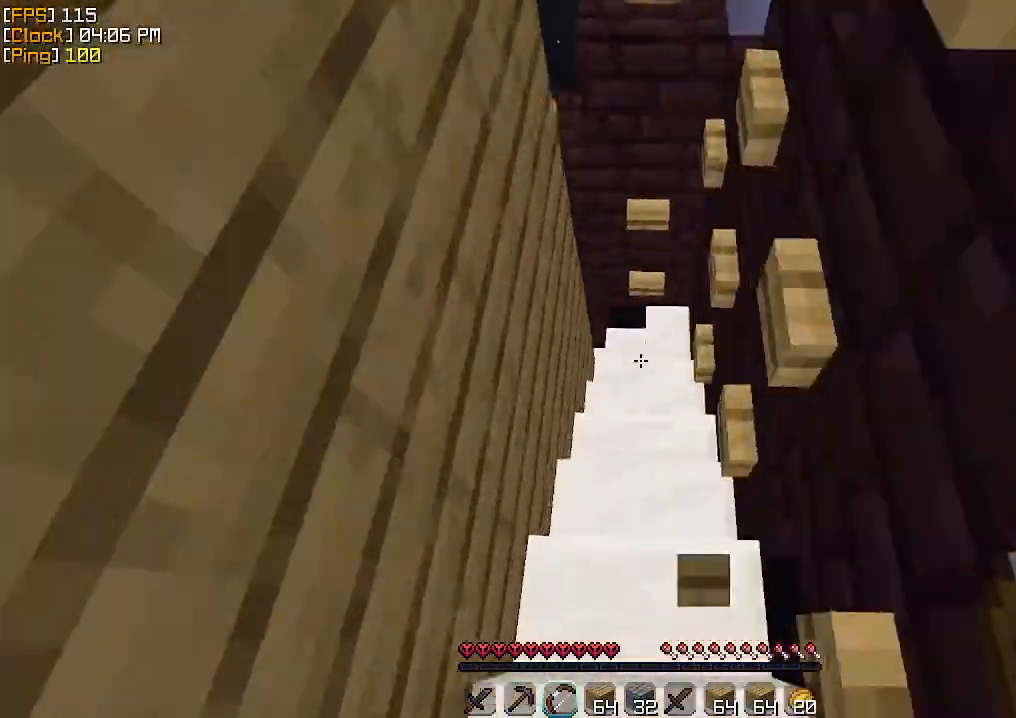
{"keys": ["d", "w"], "mouse": ["left"], "events": [[67, "mouse_left", "up"], [133, "mouse_left", "down"], [167, "mouse_left", "up"], [200, "mouse_left", "down"], [300, "mouse_left", "up"], [367, "mouse_left", "down"], [400, "d", "down"], [400, "mouse_left", "up"], [433, "mouse_left", "down"]]}
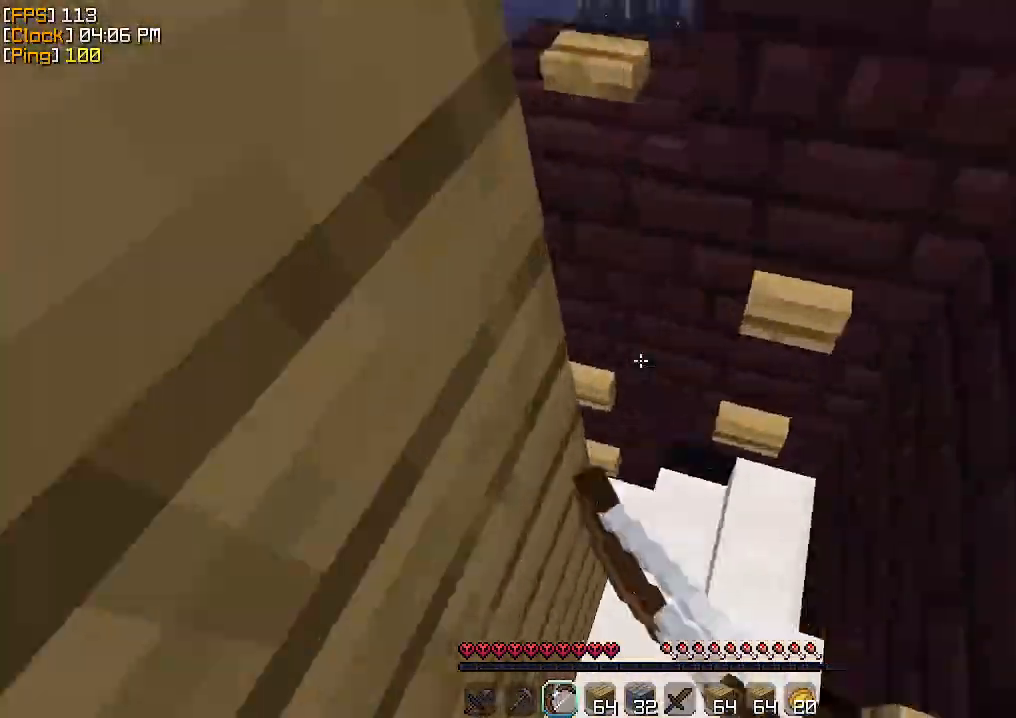
{"keys": ["w"], "mouse": [], "events": [[33, "mouse_left", "up"], [67, "mouse_left", "down"], [100, "mouse_left", "up"], [167, "mouse_left", "down"], [200, "d", "up"], [267, "mouse_left", "up"], [300, "mouse_left", "down"], [367, "mouse_left", "up"]]}
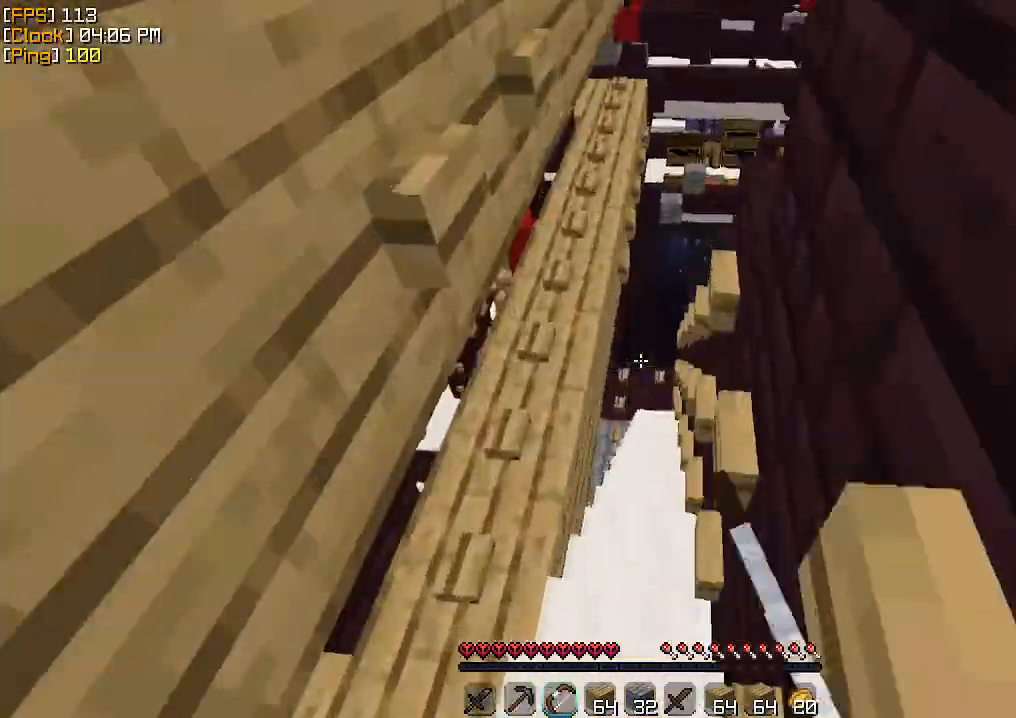
{"keys": ["w"], "mouse": [], "events": [[300, "a", "down"], [500, "a", "up"]]}
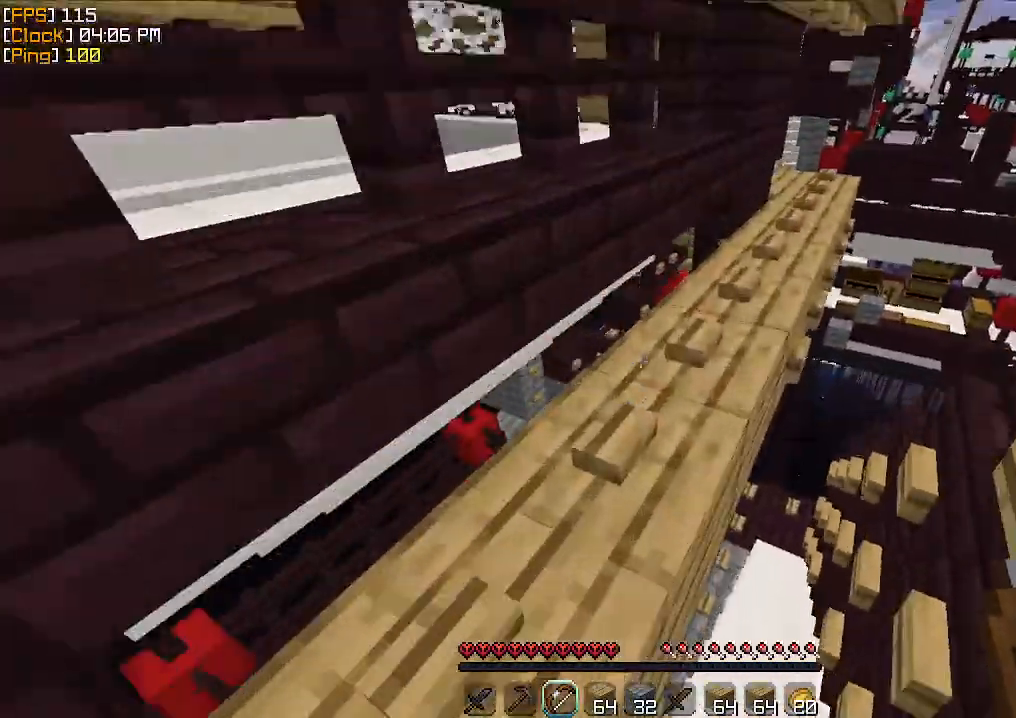
{"keys": ["w"], "mouse": [], "events": []}
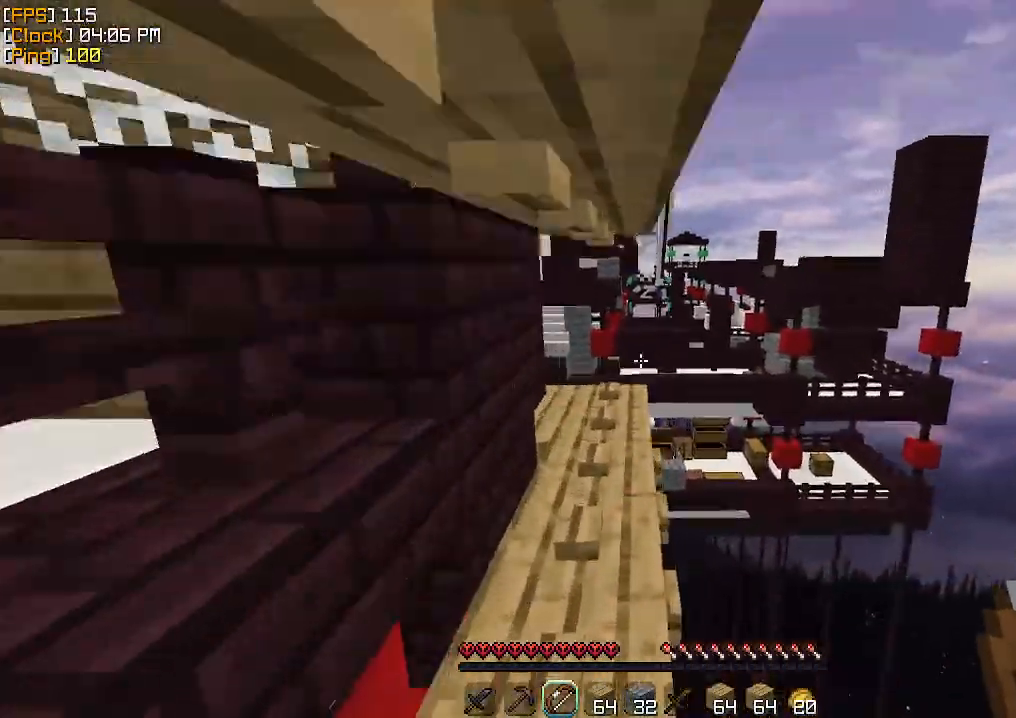
{"keys": ["a", "w"], "mouse": ["right"], "events": [[467, "mouse_right", "down"], [500, "a", "down"]]}
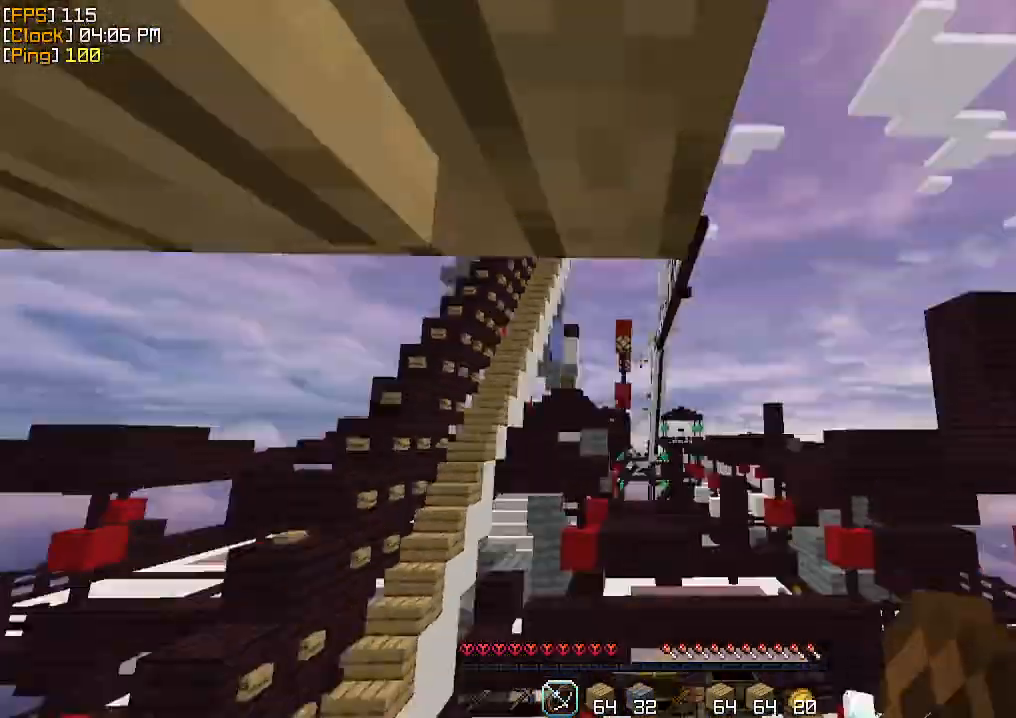
{"keys": ["a", "w"], "mouse": ["right"], "events": []}
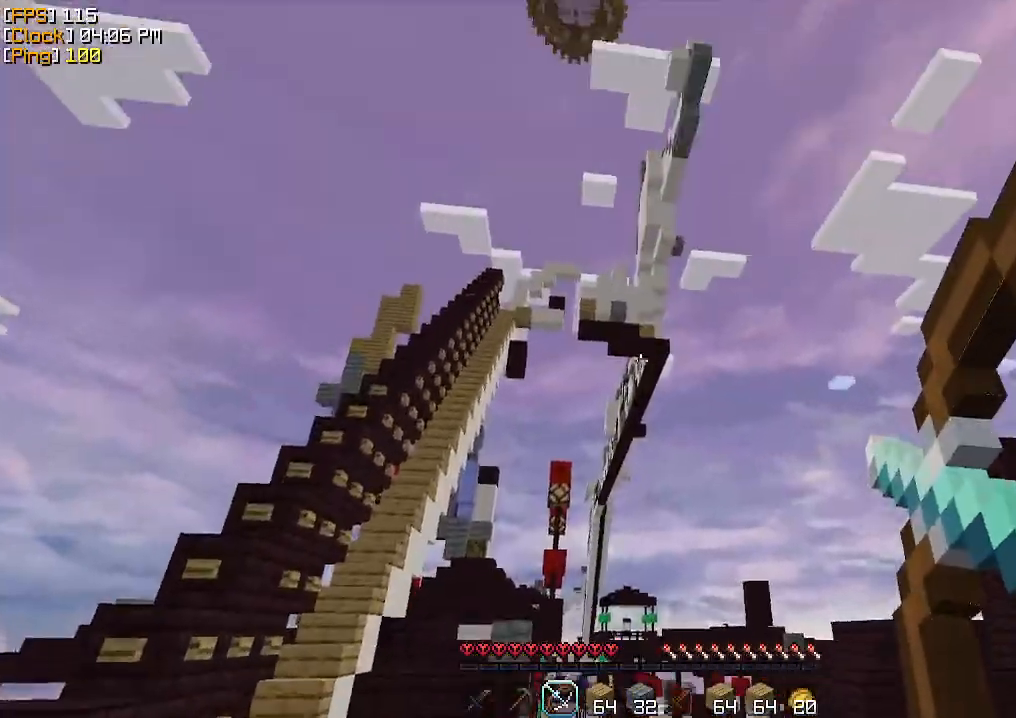
{"keys": ["a"], "mouse": [], "events": [[200, "w", "up"], [467, "mouse_right", "up"]]}
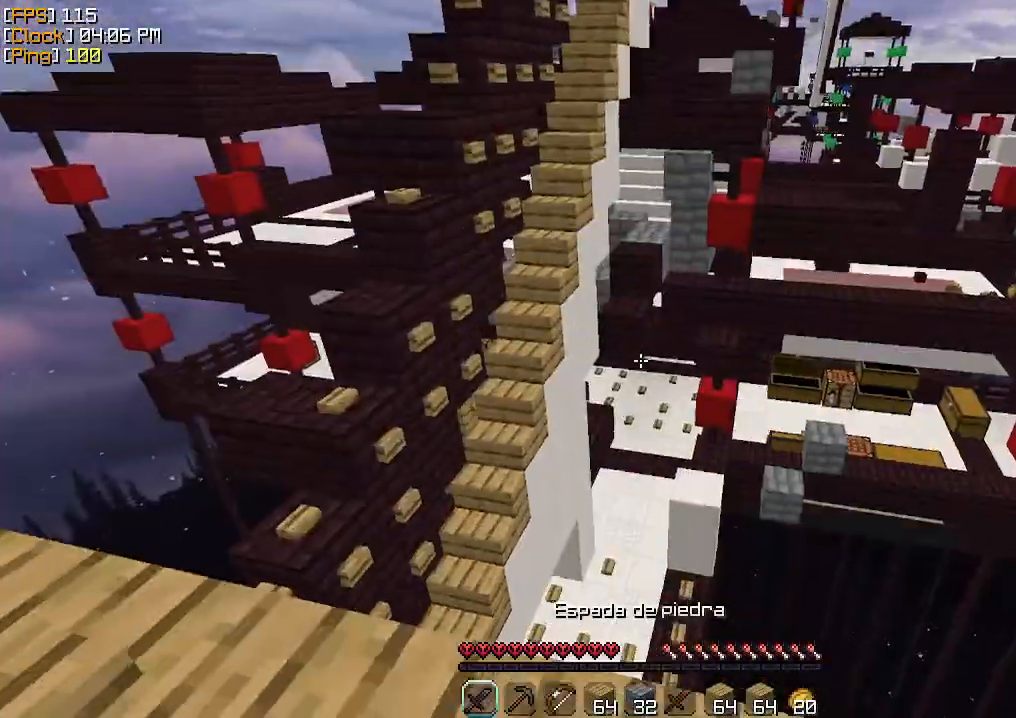
{"keys": ["a"], "mouse": [], "events": [[33, "w", "down"], [367, "w", "up"]]}
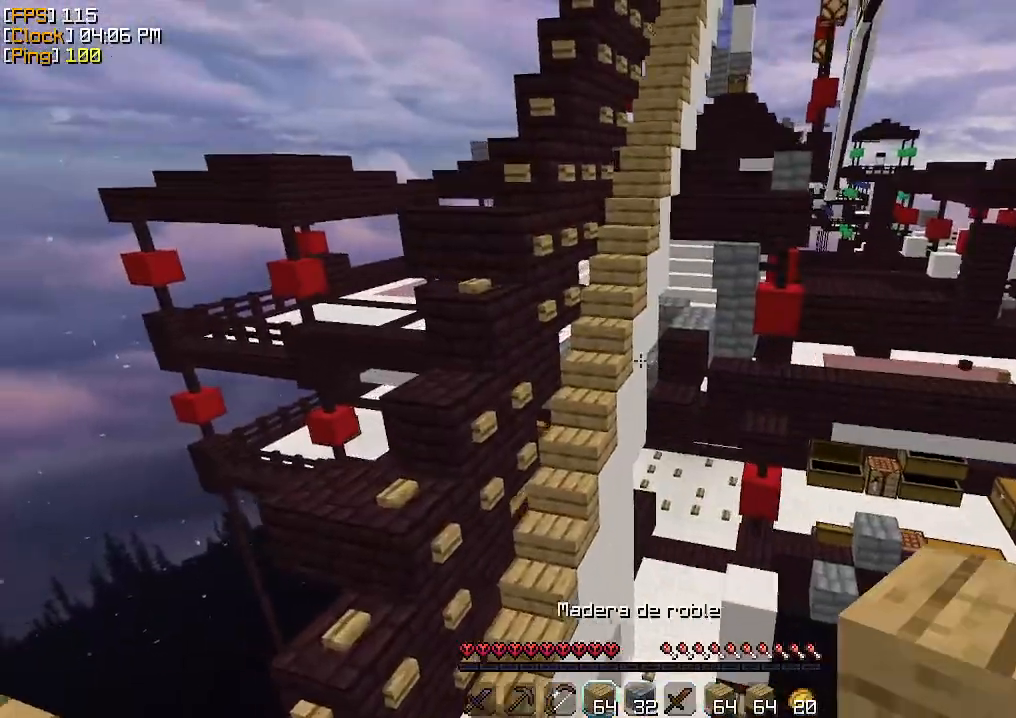
{"keys": ["a"], "mouse": [], "events": []}
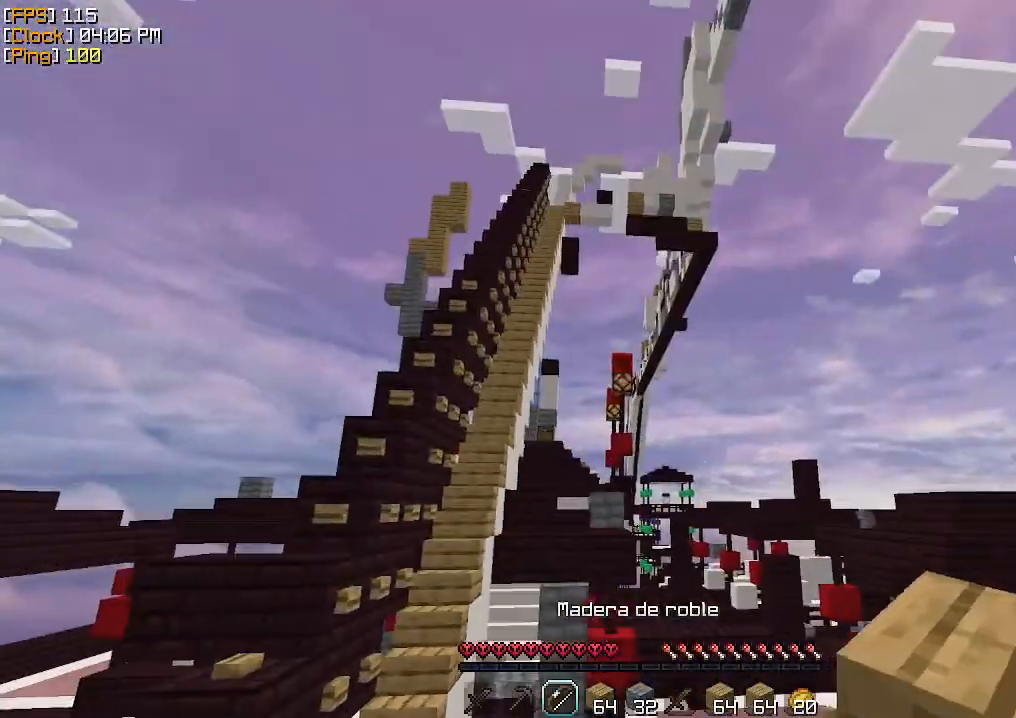
{"keys": ["a"], "mouse": [], "events": [[300, "s", "down"], [433, "s", "up"]]}
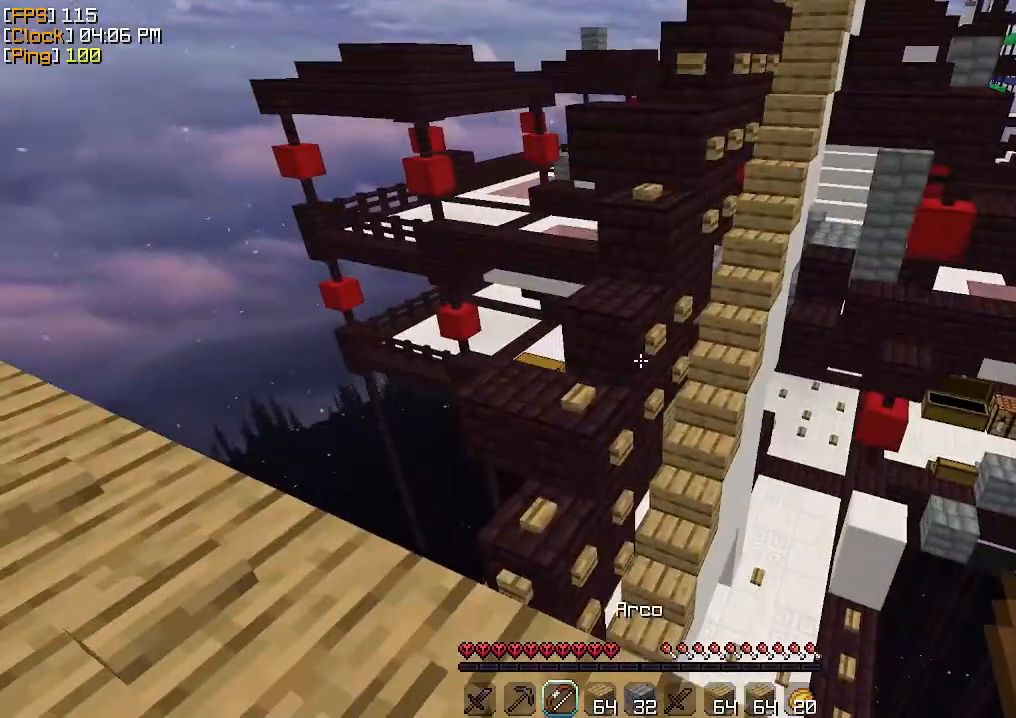
{"keys": ["w"], "mouse": [], "events": [[100, "w", "down"], [267, "a", "up"]]}